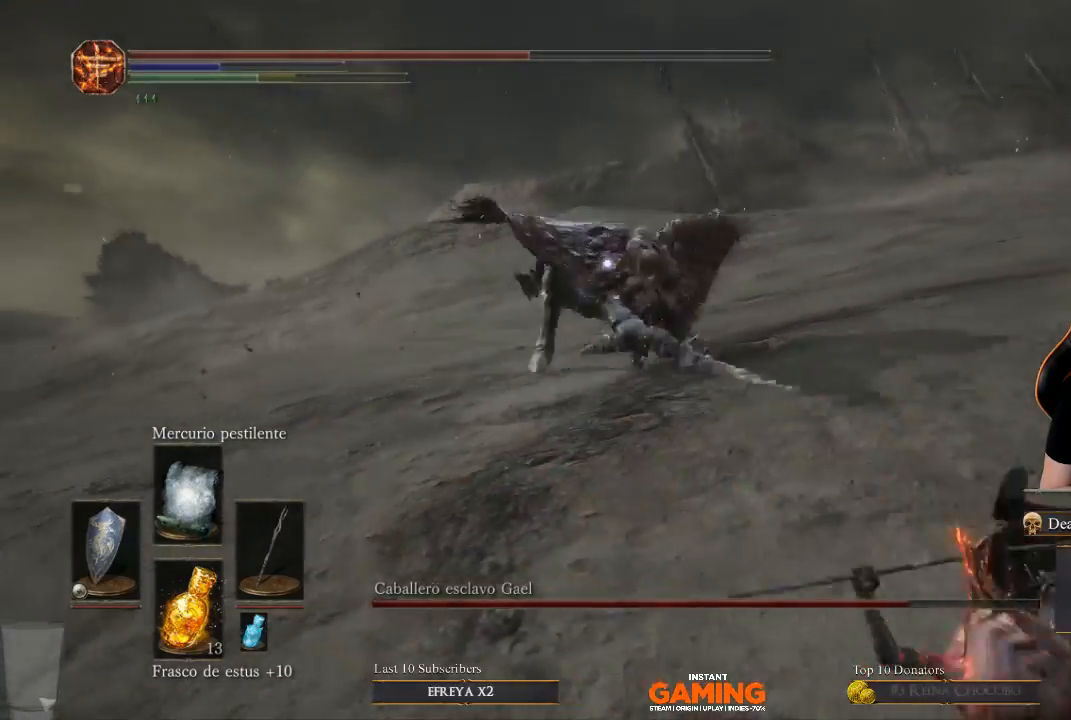
Gameplay with a controller (Xbox layout); each line is a JSON object with the inputs held at the frame after it. "events" lists button and stick changes between this image and that frame as [ms after this image, input, new state], when the widget could be followed in between.
{"buttons": ["L1"], "left_stick": "down-right", "right_stick": "center", "events": []}
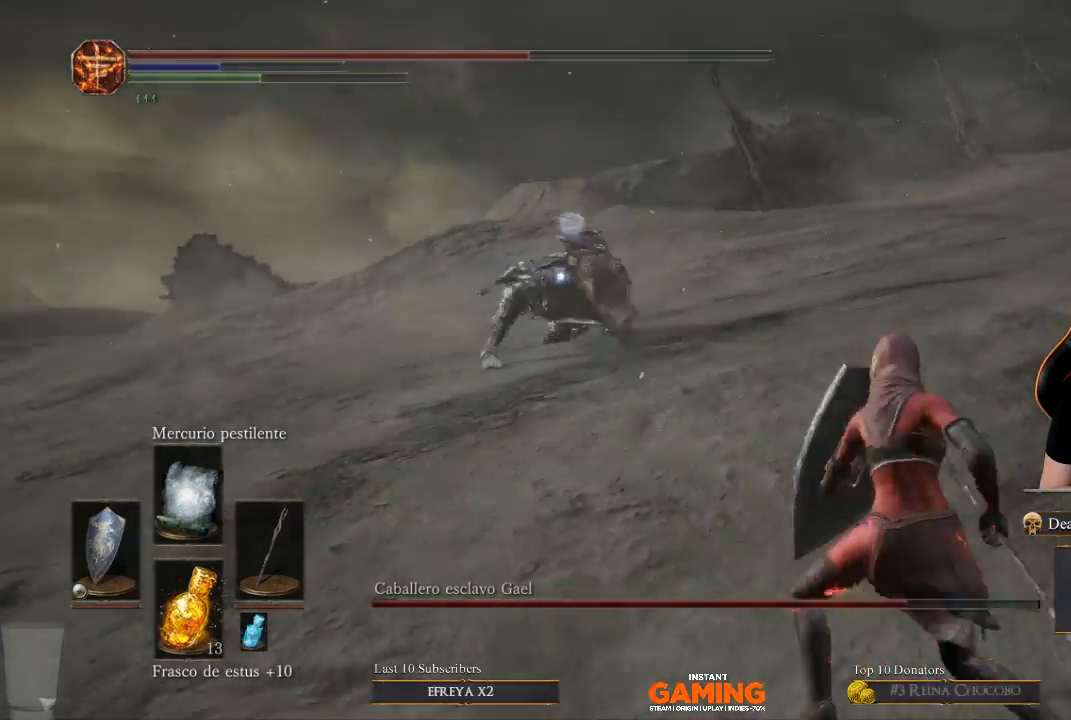
{"buttons": ["L1"], "left_stick": "down-right", "right_stick": "center", "events": [[100, "L1", "up"], [200, "L1", "down"], [333, "B", "down"], [500, "B", "up"]]}
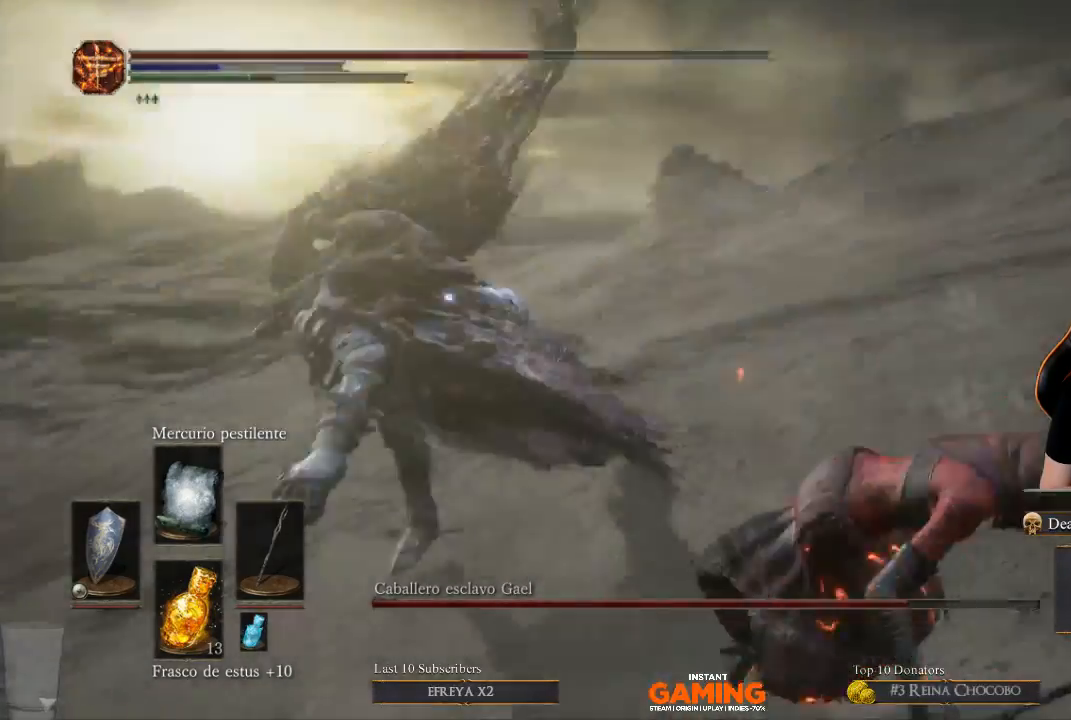
{"buttons": [], "left_stick": "down-right", "right_stick": "center", "events": [[500, "L1", "up"]]}
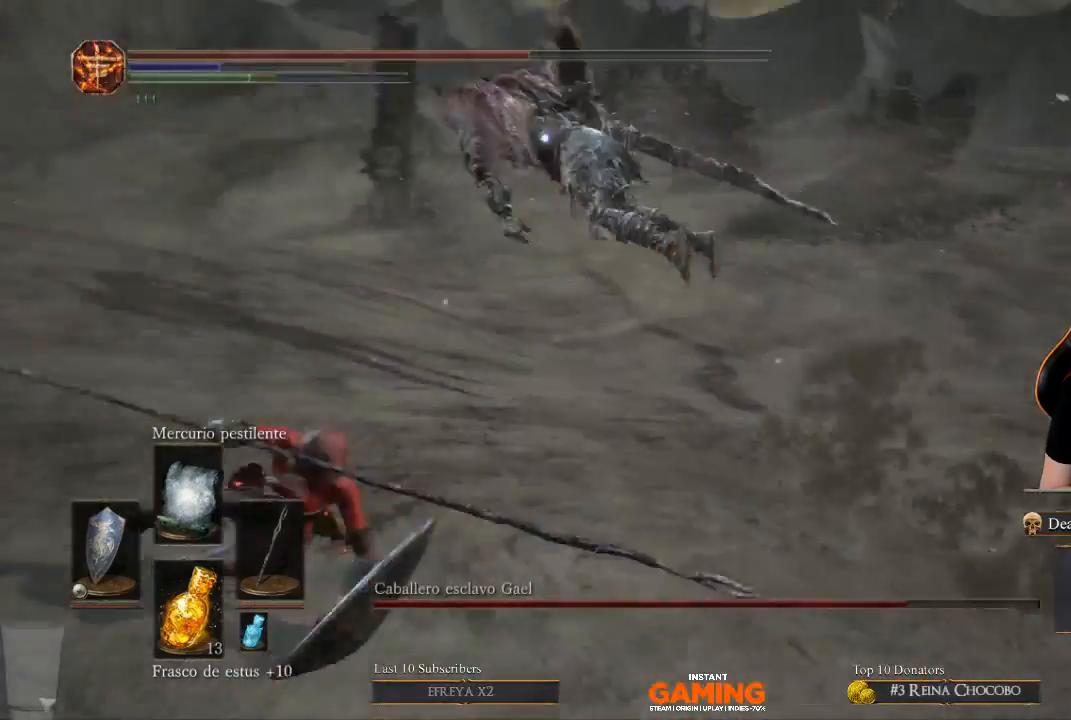
{"buttons": [], "left_stick": "down-left", "right_stick": "center", "events": [[133, "left_stick", "down"], [233, "left_stick", "down-left"]]}
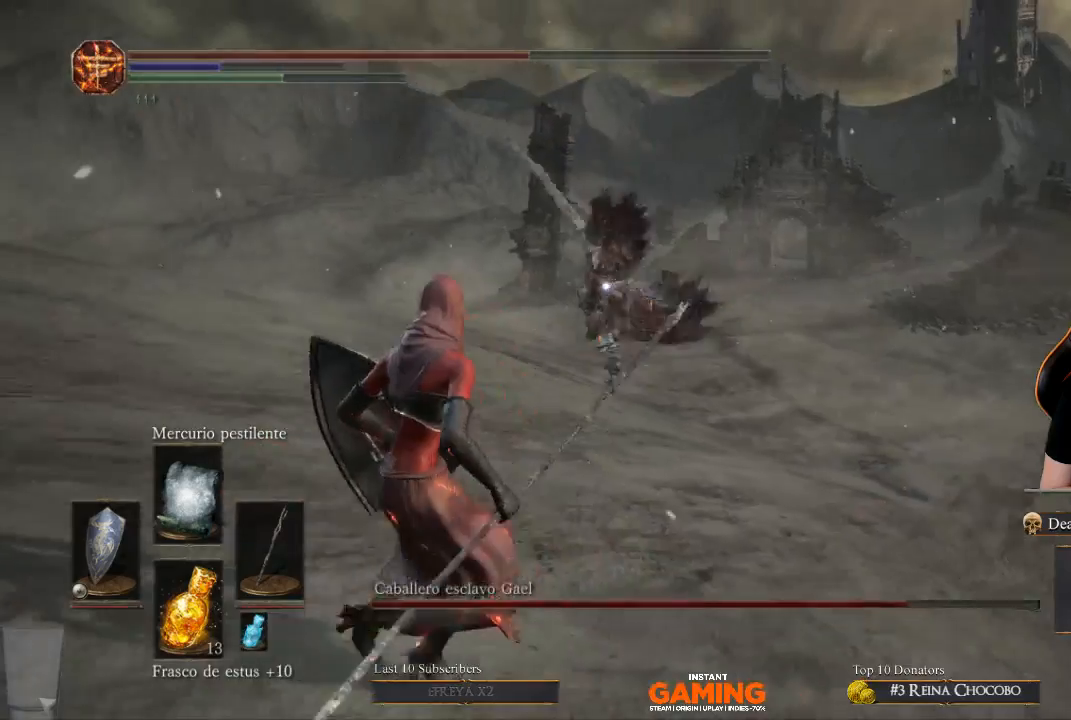
{"buttons": [], "left_stick": "down-left", "right_stick": "center", "events": []}
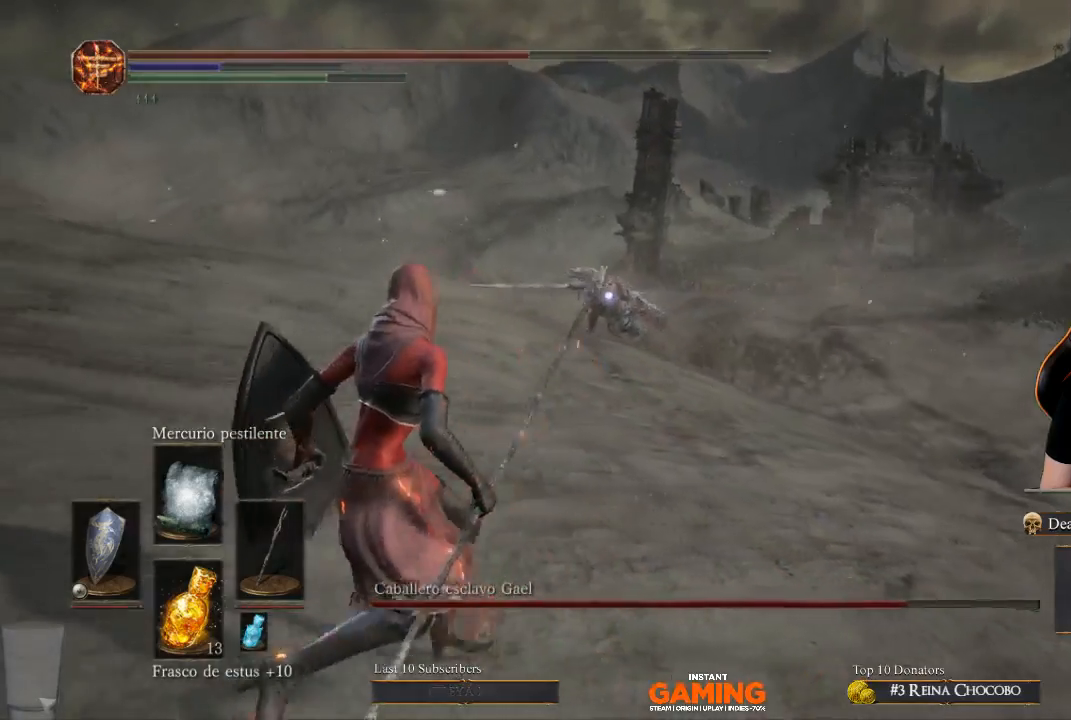
{"buttons": [], "left_stick": "down-left", "right_stick": "center", "events": [[100, "left_stick", "left"], [500, "left_stick", "down-left"]]}
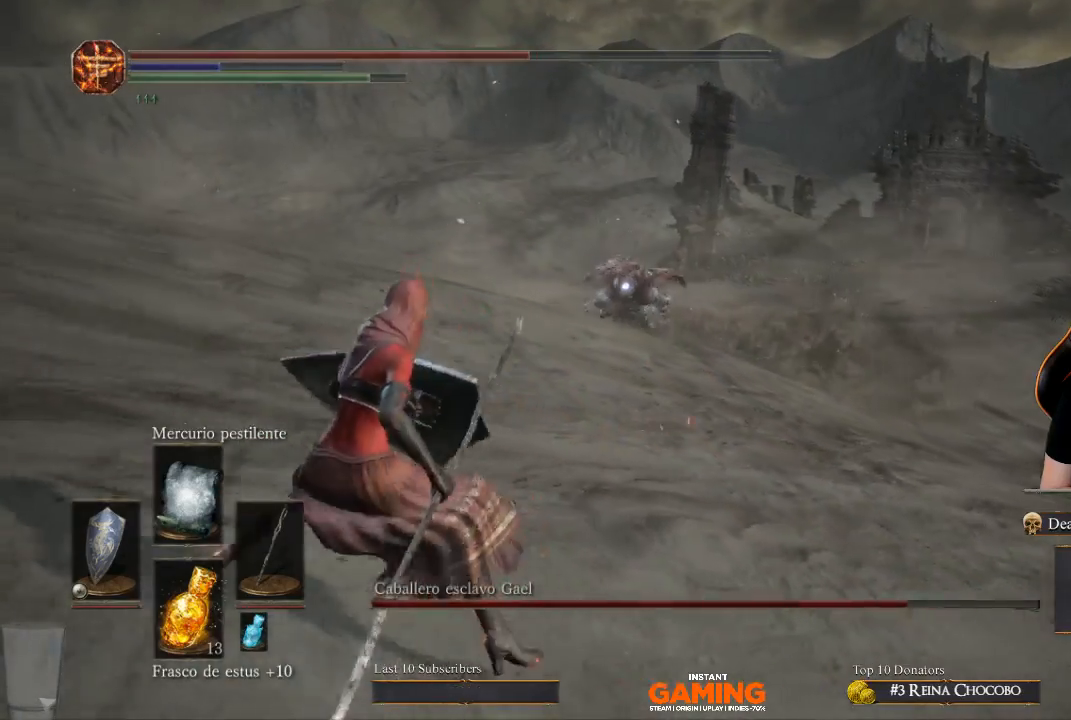
{"buttons": [], "left_stick": "down", "right_stick": "center", "events": [[500, "left_stick", "down"]]}
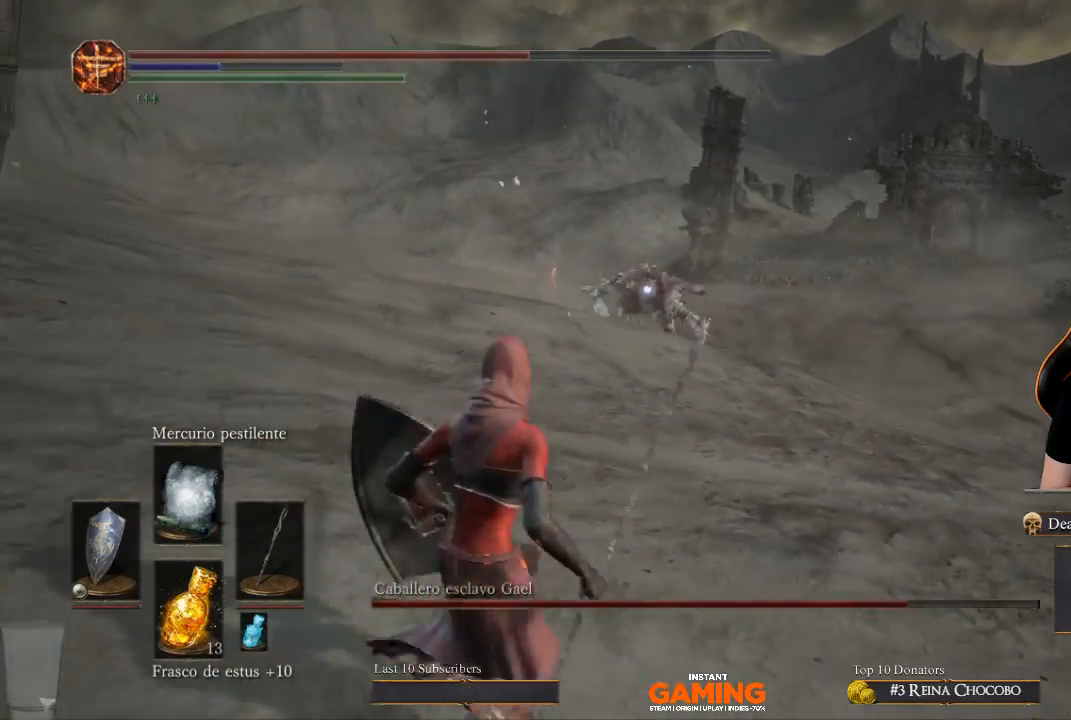
{"buttons": [], "left_stick": "down-left", "right_stick": "center", "events": [[267, "left_stick", "down-left"]]}
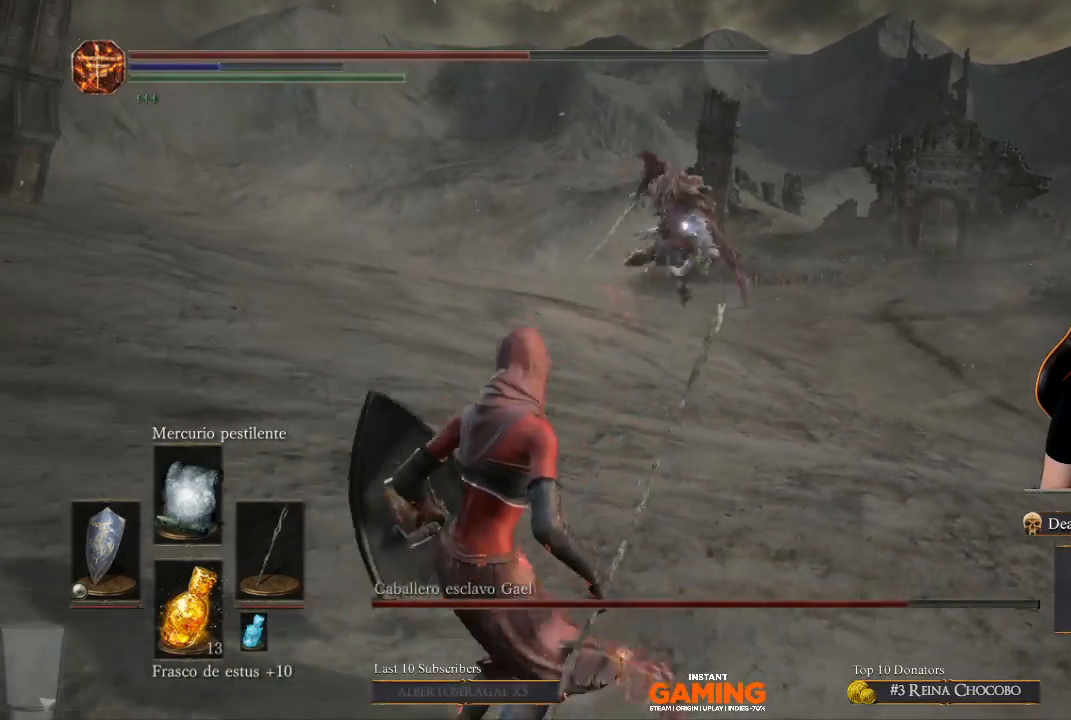
{"buttons": ["L1"], "left_stick": "down", "right_stick": "center", "events": [[233, "left_stick", "down"], [333, "L1", "down"]]}
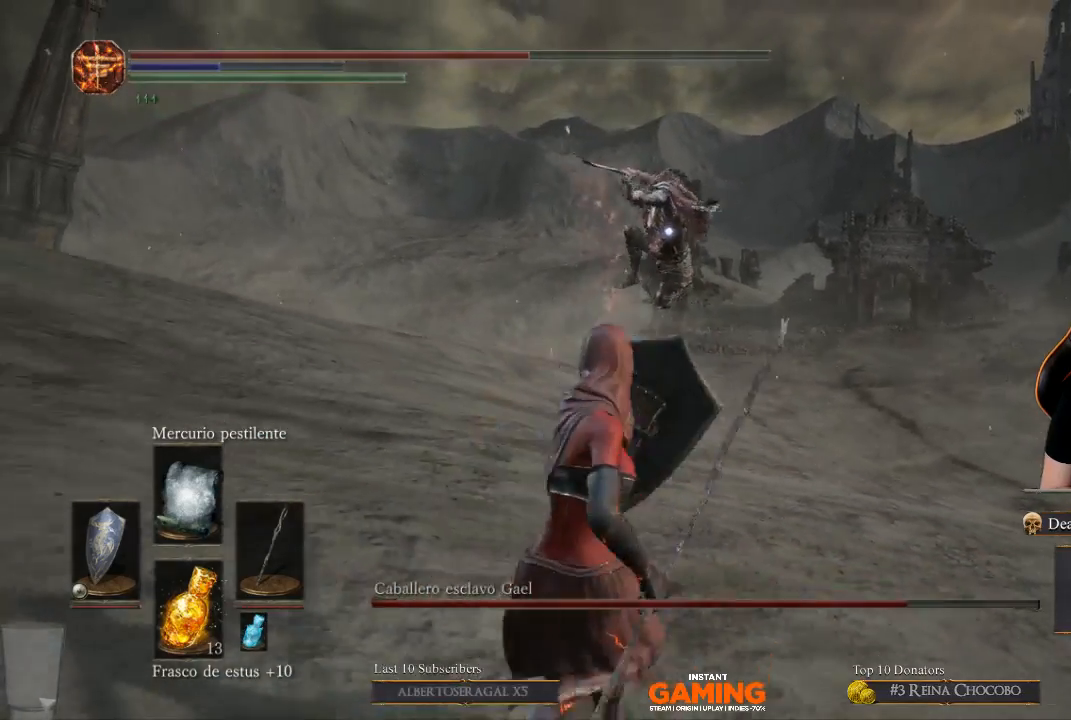
{"buttons": ["B", "L1"], "left_stick": "down", "right_stick": "center", "events": [[500, "B", "down"]]}
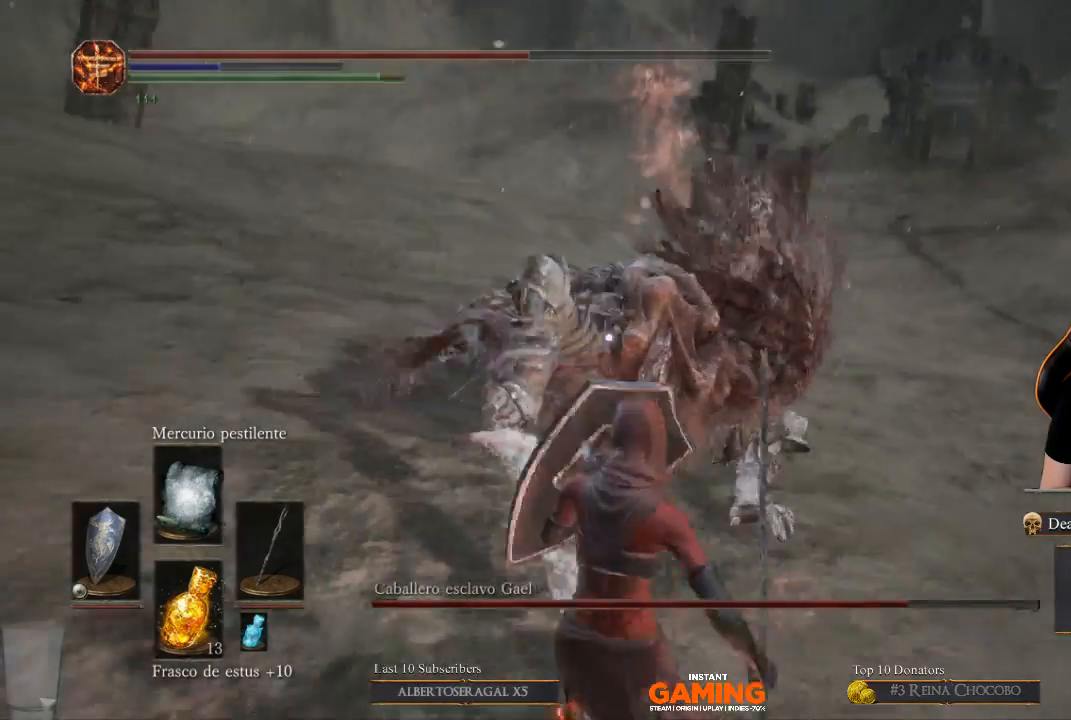
{"buttons": ["L1"], "left_stick": "down", "right_stick": "center", "events": [[167, "B", "up"]]}
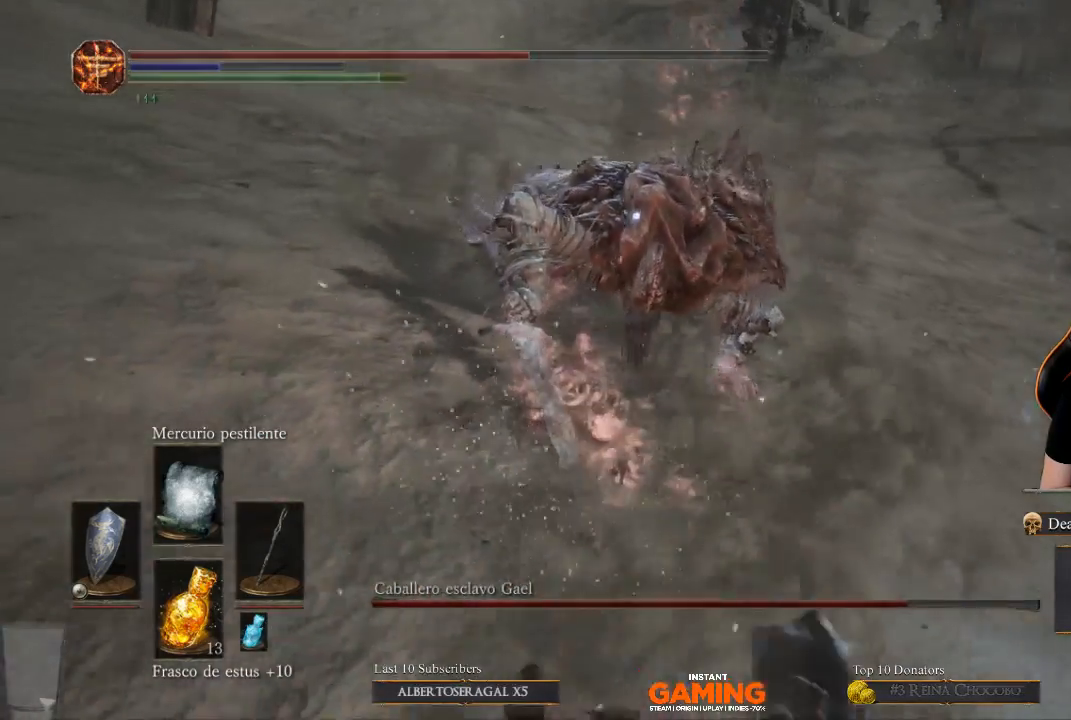
{"buttons": [], "left_stick": "down-right", "right_stick": "center", "events": [[200, "left_stick", "down-right"], [333, "L1", "up"]]}
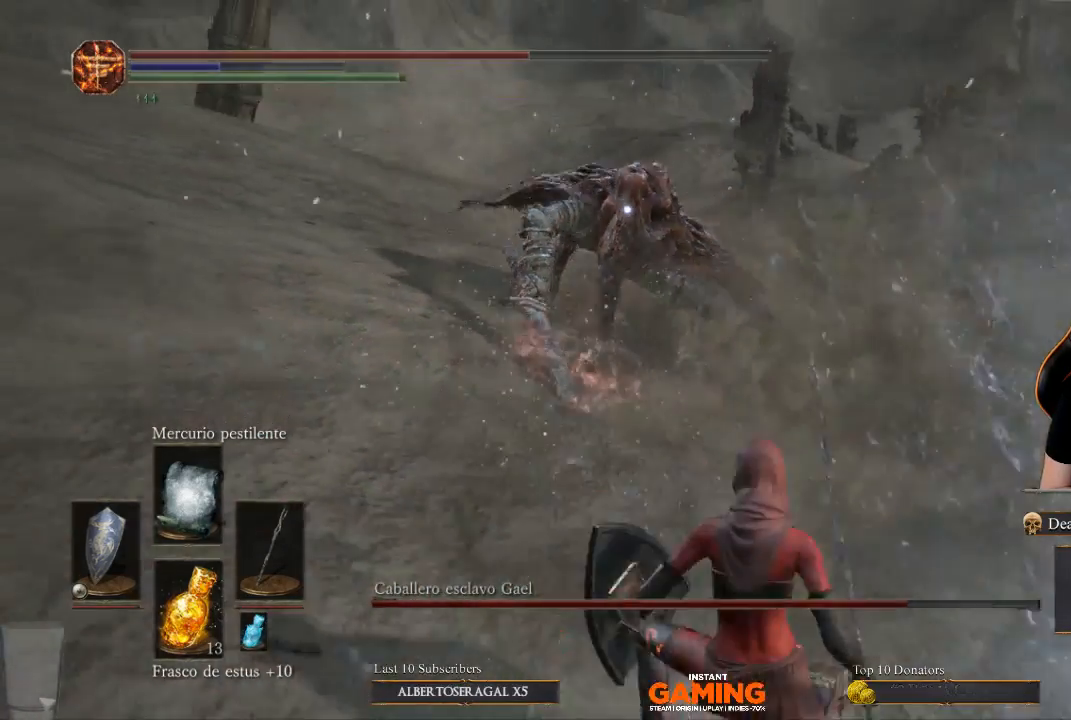
{"buttons": [], "left_stick": "down-right", "right_stick": "center", "events": []}
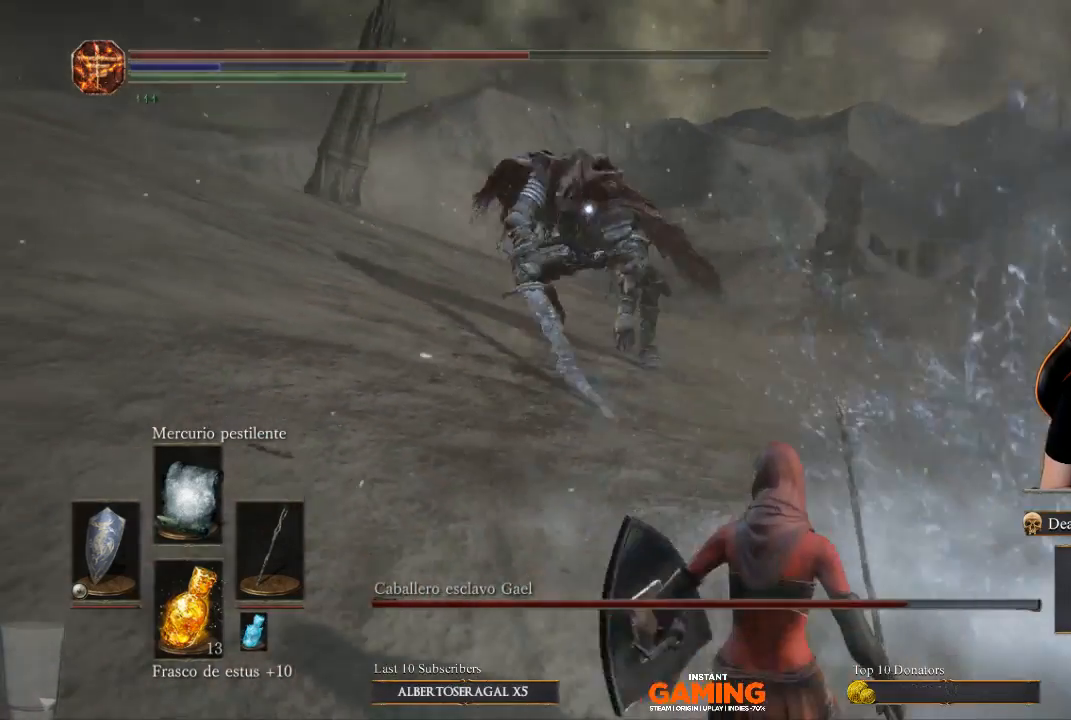
{"buttons": [], "left_stick": "down-right", "right_stick": "center", "events": []}
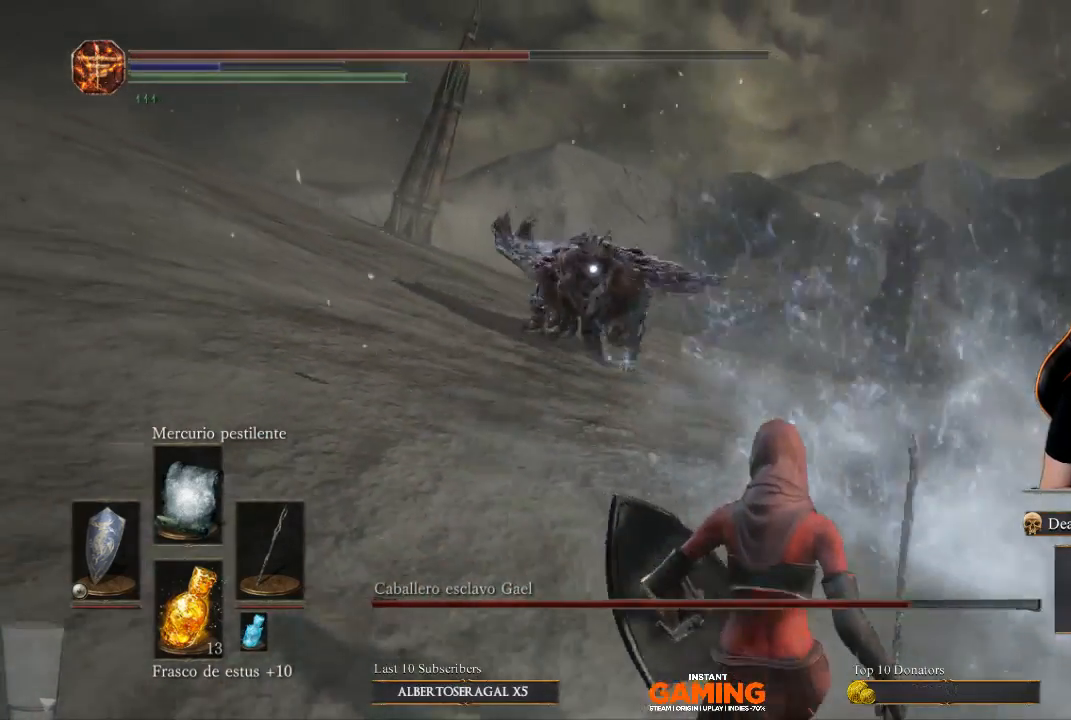
{"buttons": [], "left_stick": "down-right", "right_stick": "center", "events": []}
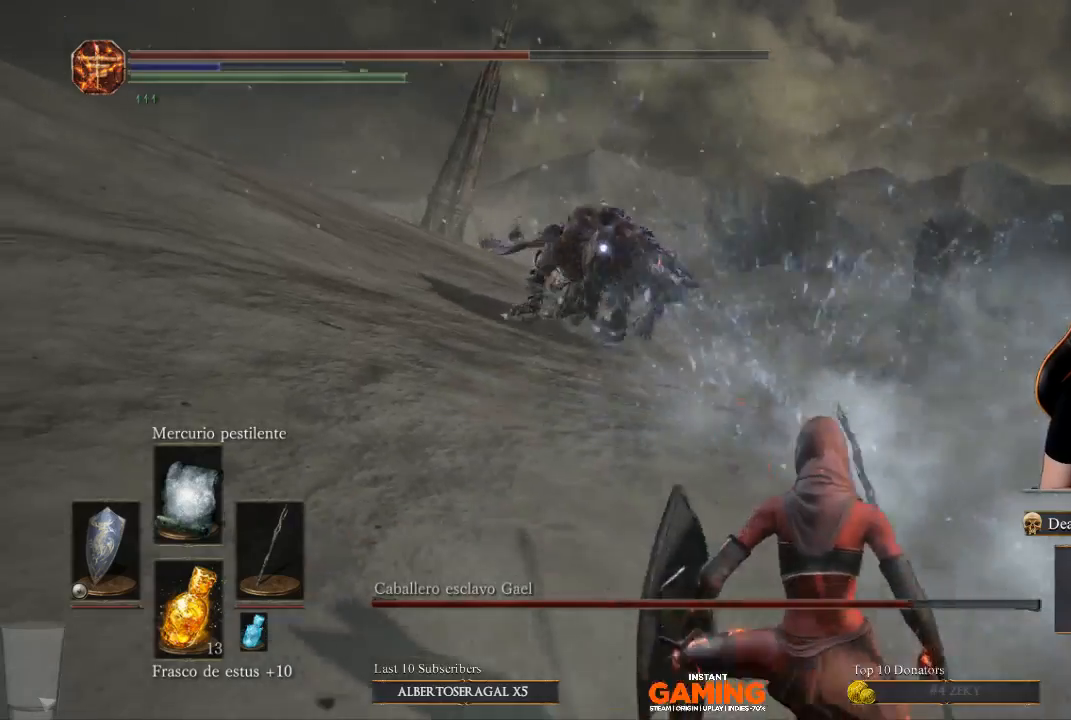
{"buttons": [], "left_stick": "down-right", "right_stick": "center", "events": []}
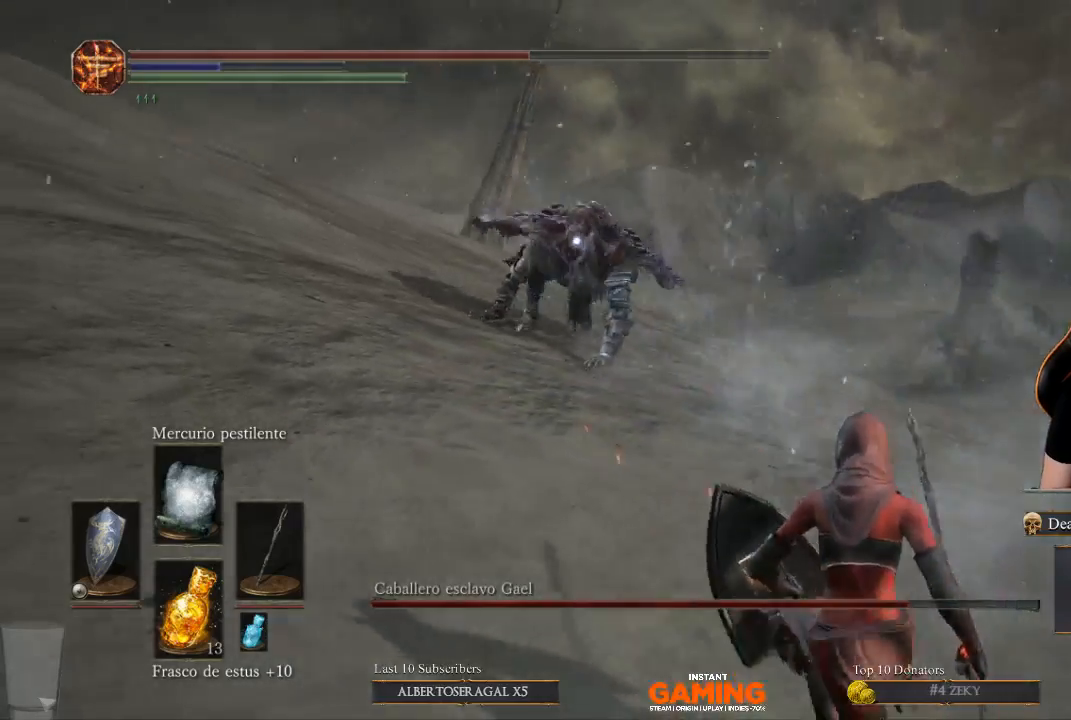
{"buttons": [], "left_stick": "down-right", "right_stick": "center", "events": []}
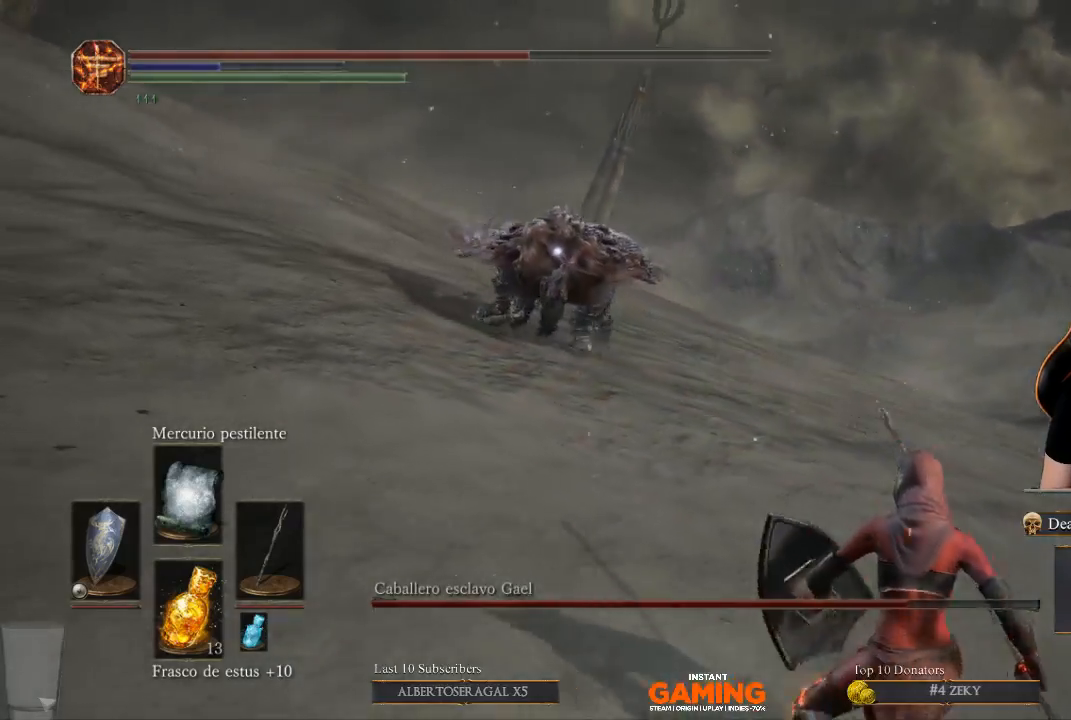
{"buttons": [], "left_stick": "center", "right_stick": "center", "events": [[300, "R1", "down"], [400, "R1", "up"], [400, "left_stick", "center"]]}
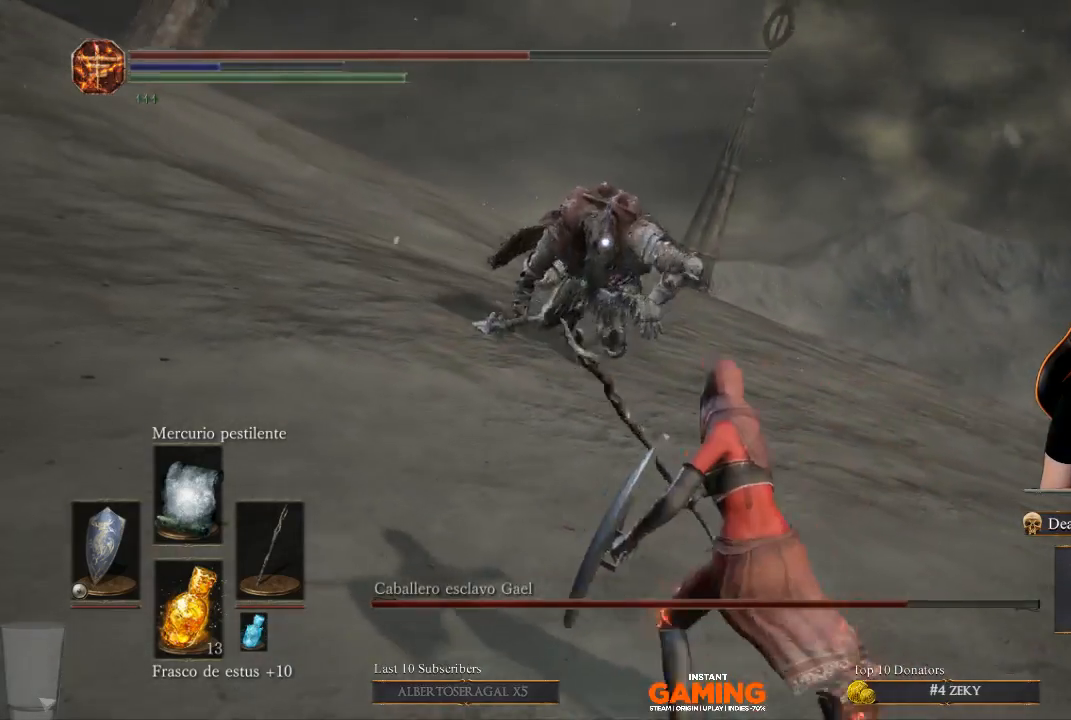
{"buttons": [], "left_stick": "center", "right_stick": "center", "events": []}
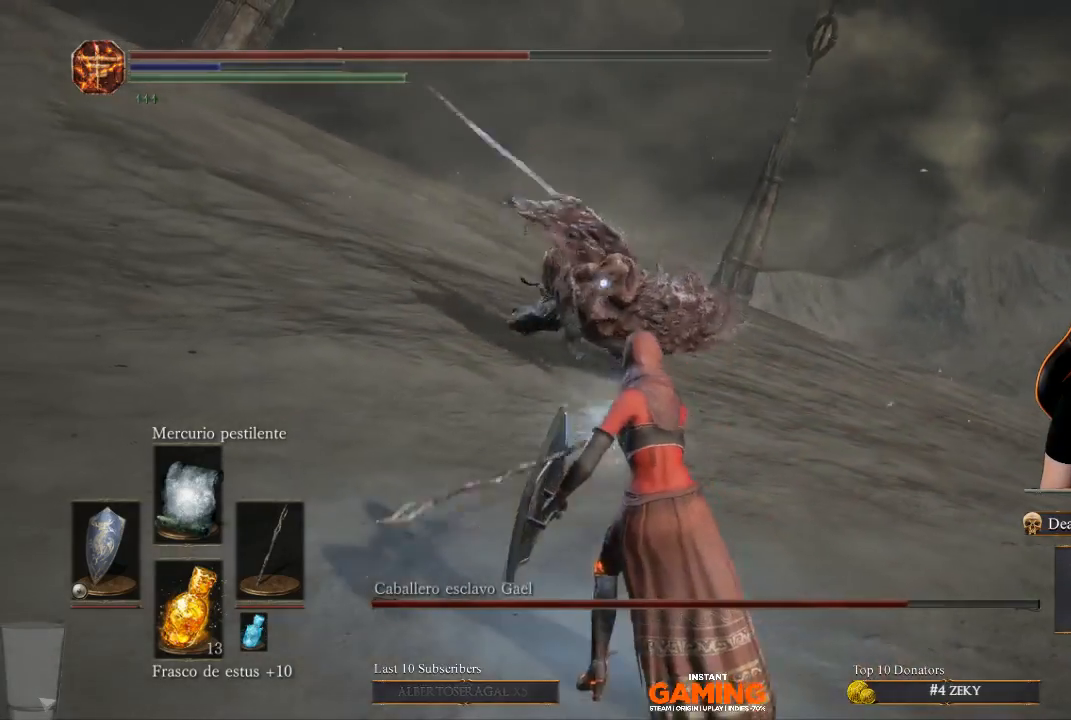
{"buttons": ["L1"], "left_stick": "down-right", "right_stick": "center", "events": [[267, "left_stick", "down-right"], [500, "L1", "down"]]}
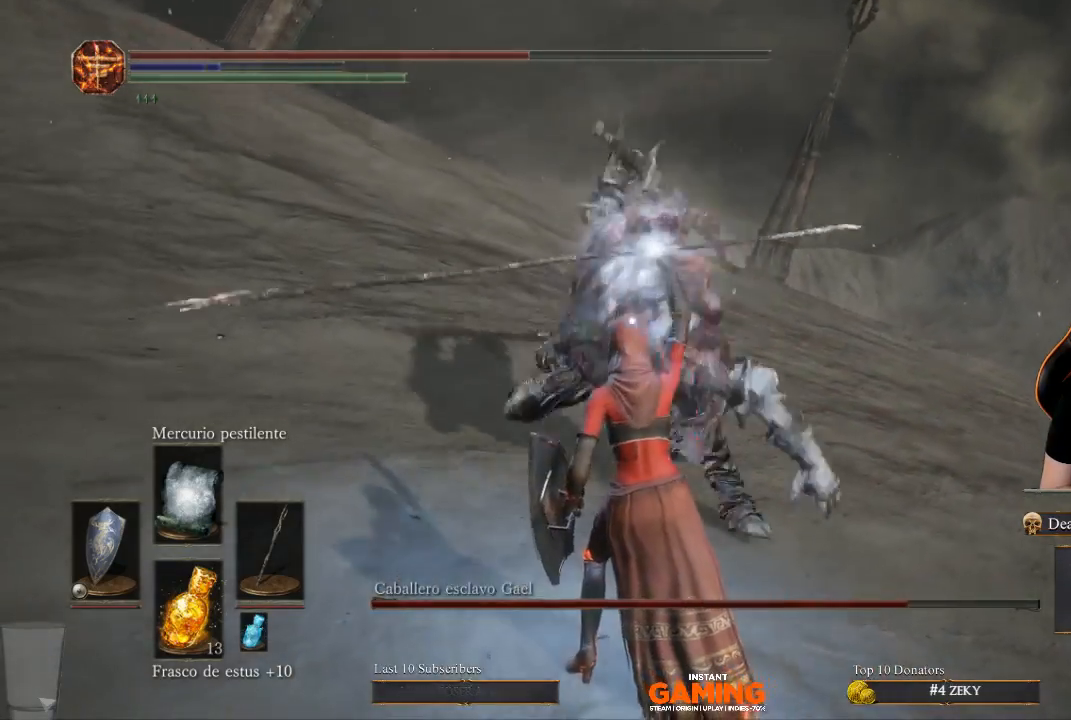
{"buttons": ["L1"], "left_stick": "down-right", "right_stick": "center", "events": []}
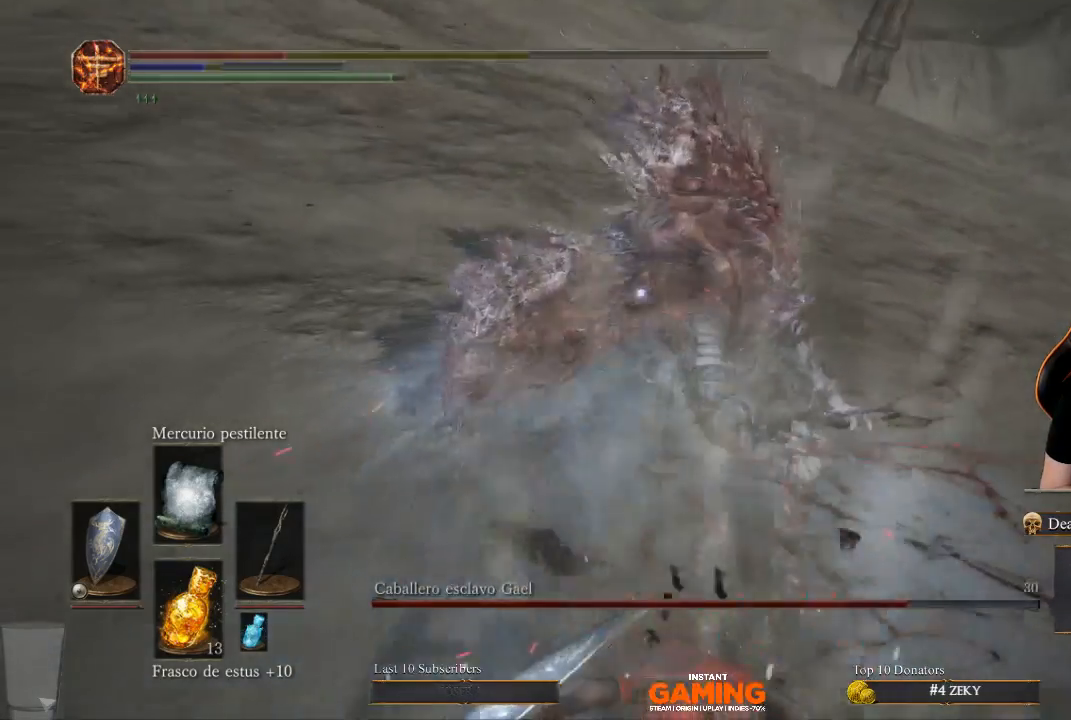
{"buttons": ["L1"], "left_stick": "down-right", "right_stick": "center", "events": []}
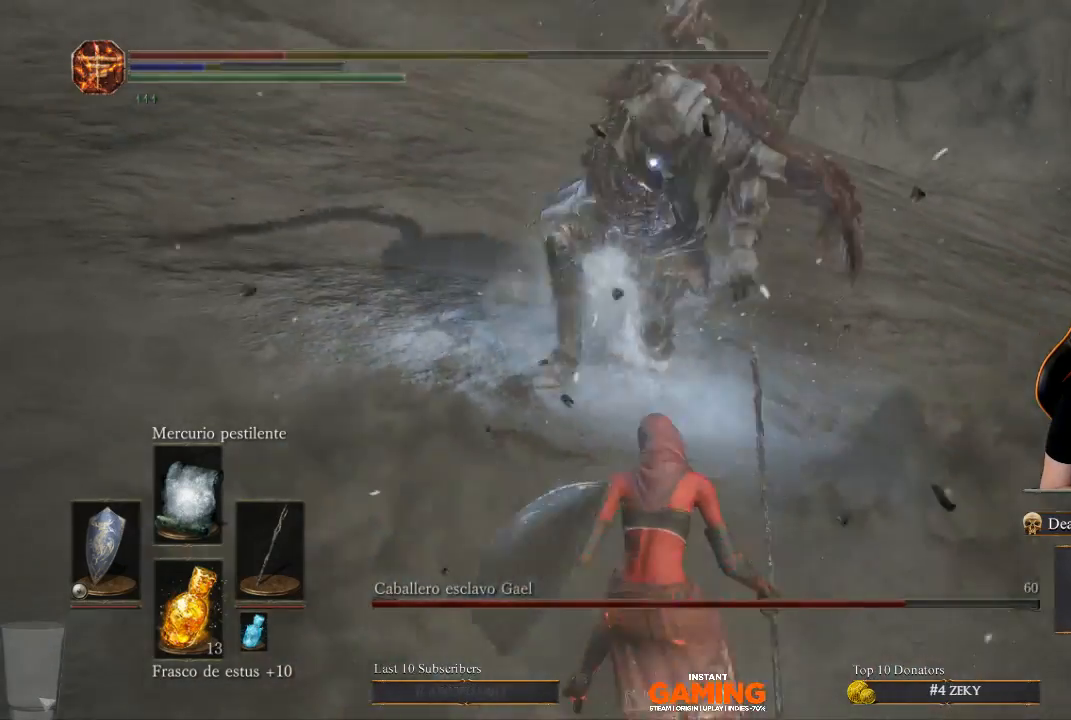
{"buttons": ["B", "L1"], "left_stick": "down-right", "right_stick": "center", "events": [[333, "B", "down"]]}
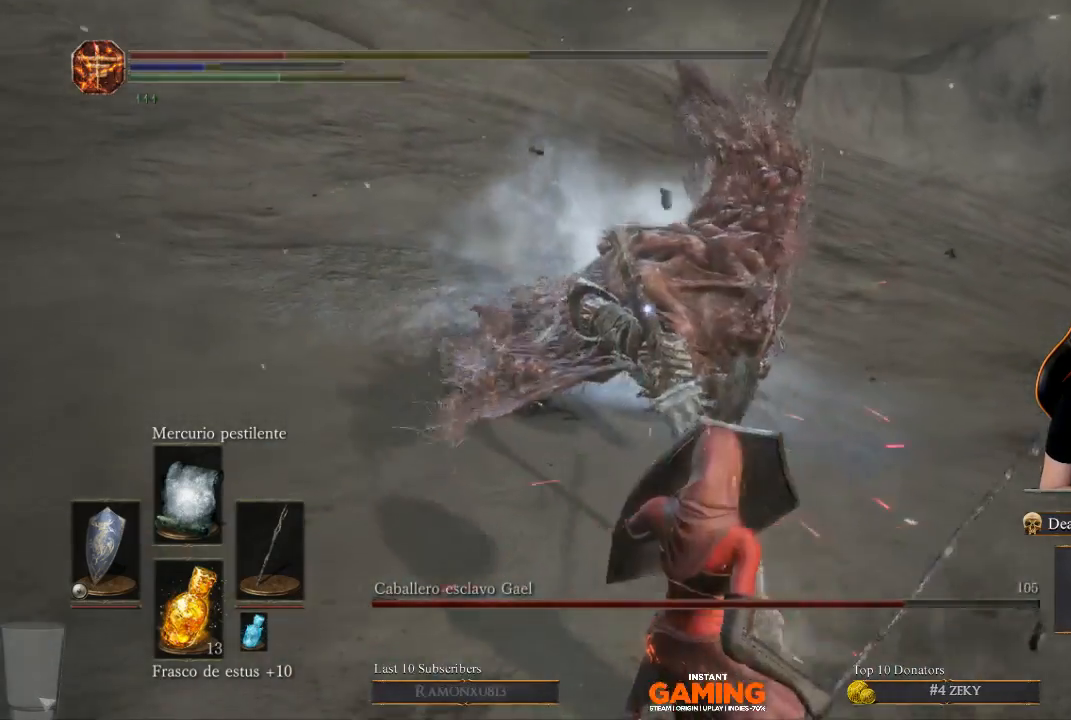
{"buttons": ["B", "L1"], "left_stick": "down-right", "right_stick": "center", "events": [[167, "B", "up"], [300, "B", "down"]]}
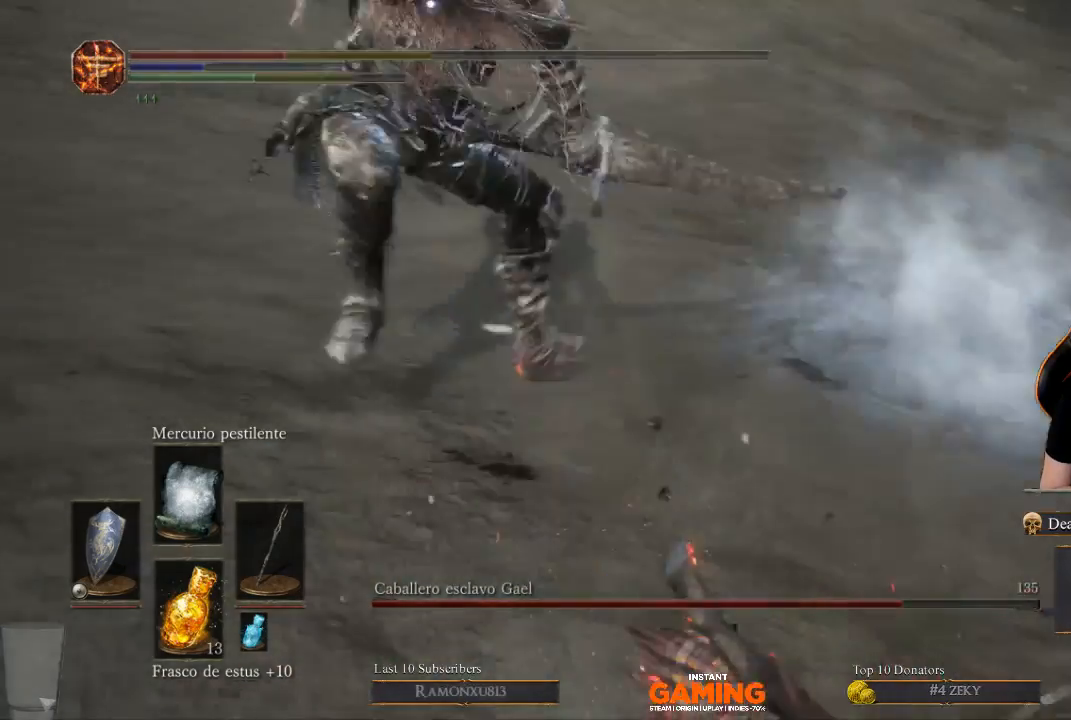
{"buttons": ["L1"], "left_stick": "down-right", "right_stick": "center", "events": [[100, "B", "up"], [233, "B", "down"], [500, "B", "up"]]}
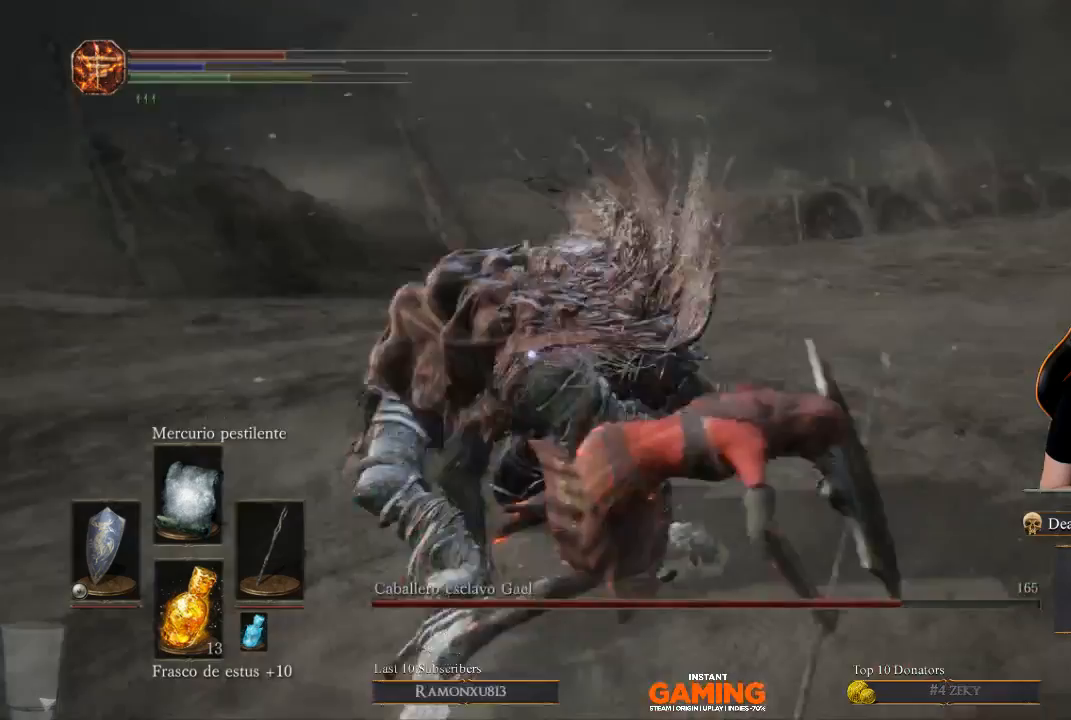
{"buttons": ["L1"], "left_stick": "down-right", "right_stick": "center", "events": []}
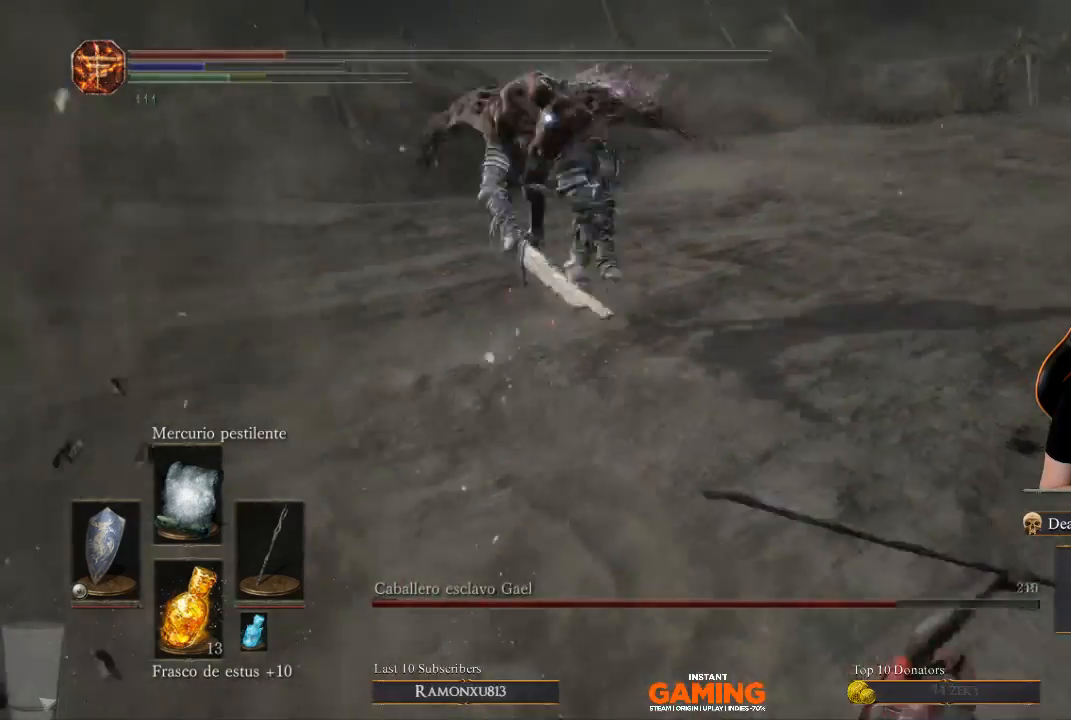
{"buttons": [], "left_stick": "down-left", "right_stick": "center", "events": [[33, "L1", "up"], [33, "left_stick", "down"], [133, "left_stick", "down-left"]]}
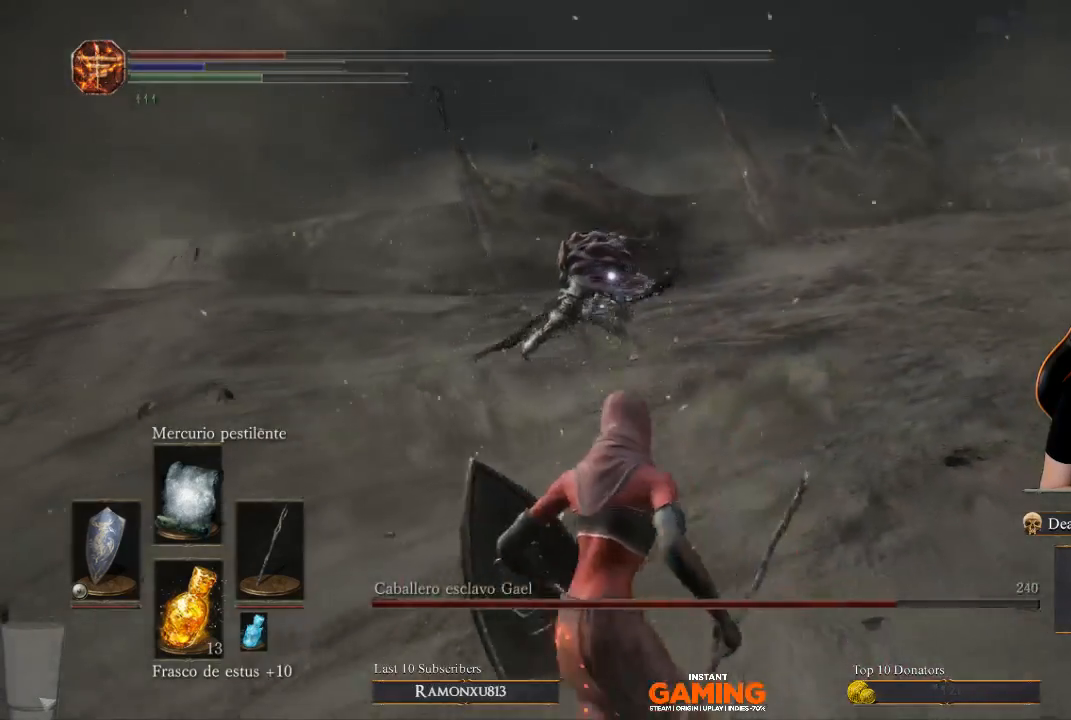
{"buttons": ["B", "L1"], "left_stick": "down-left", "right_stick": "center", "events": [[333, "L1", "down"], [500, "B", "down"]]}